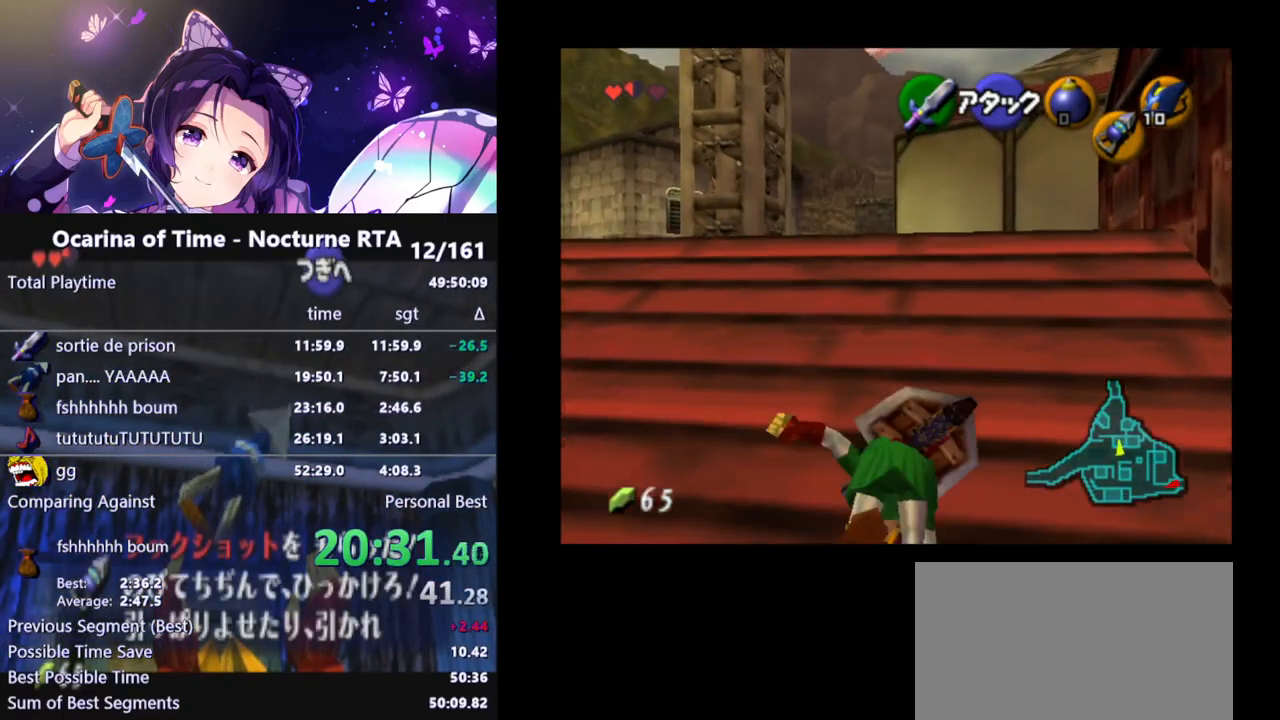
Gameplay with a controller (Nintendo layout); each line is a JSON object with the inputs held at the frame after it. "events" lists button and stick changes between this image and that frame as [ms after this image, input, new state], when the widget could be followed in between. Not read: L3 R3.
{"buttons": [], "left_stick": "up", "right_stick": "center", "events": []}
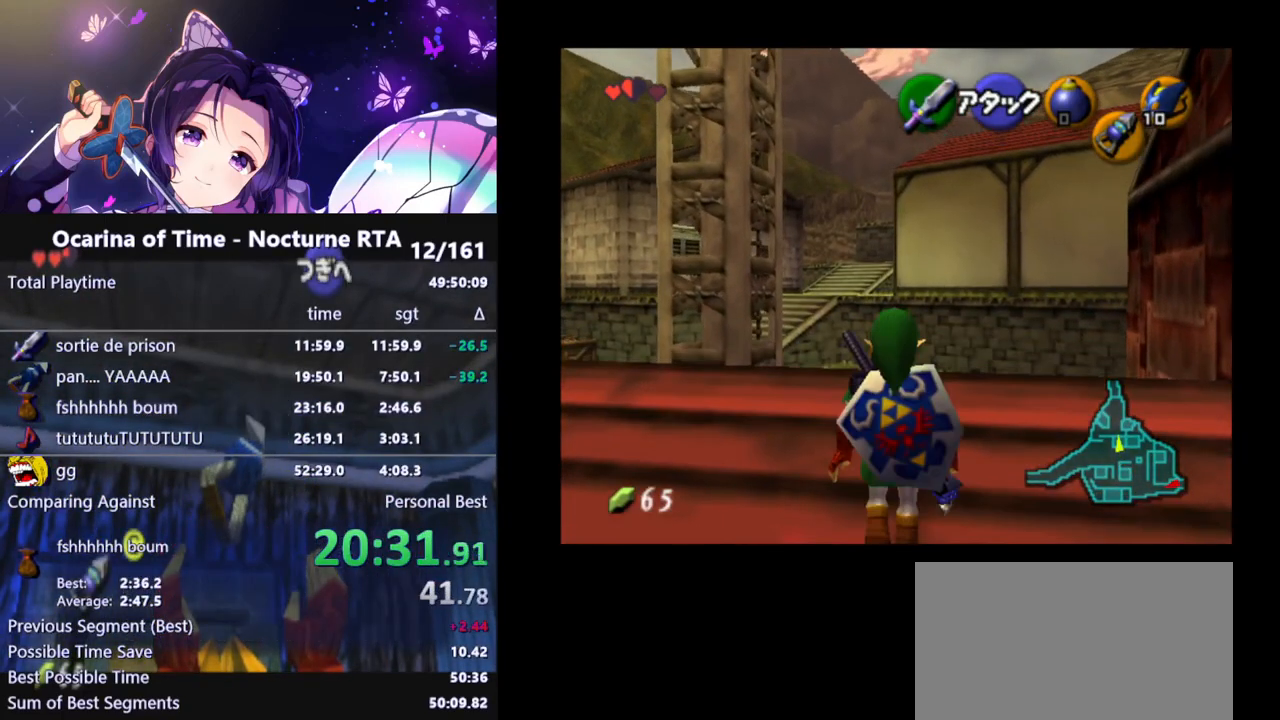
{"buttons": [], "left_stick": "up", "right_stick": "center", "events": [[133, "A", "down"], [267, "A", "up"]]}
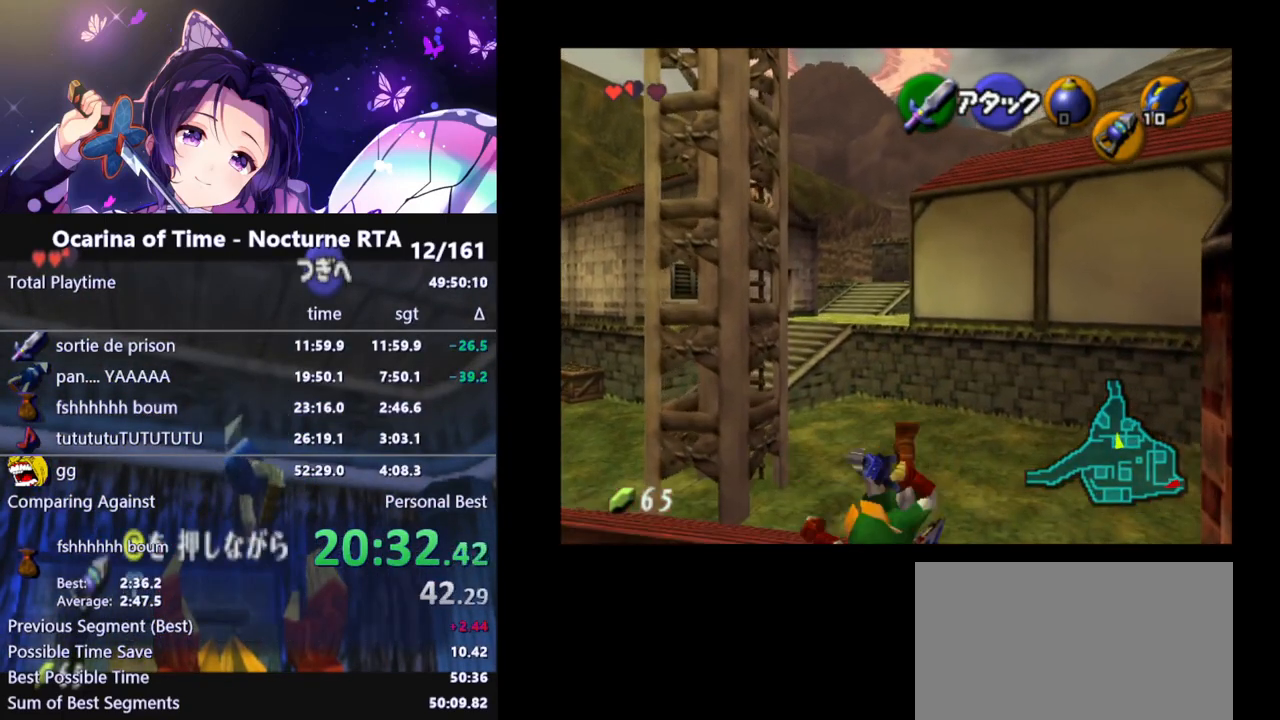
{"buttons": ["A"], "left_stick": "up", "right_stick": "center", "events": [[417, "A", "down"]]}
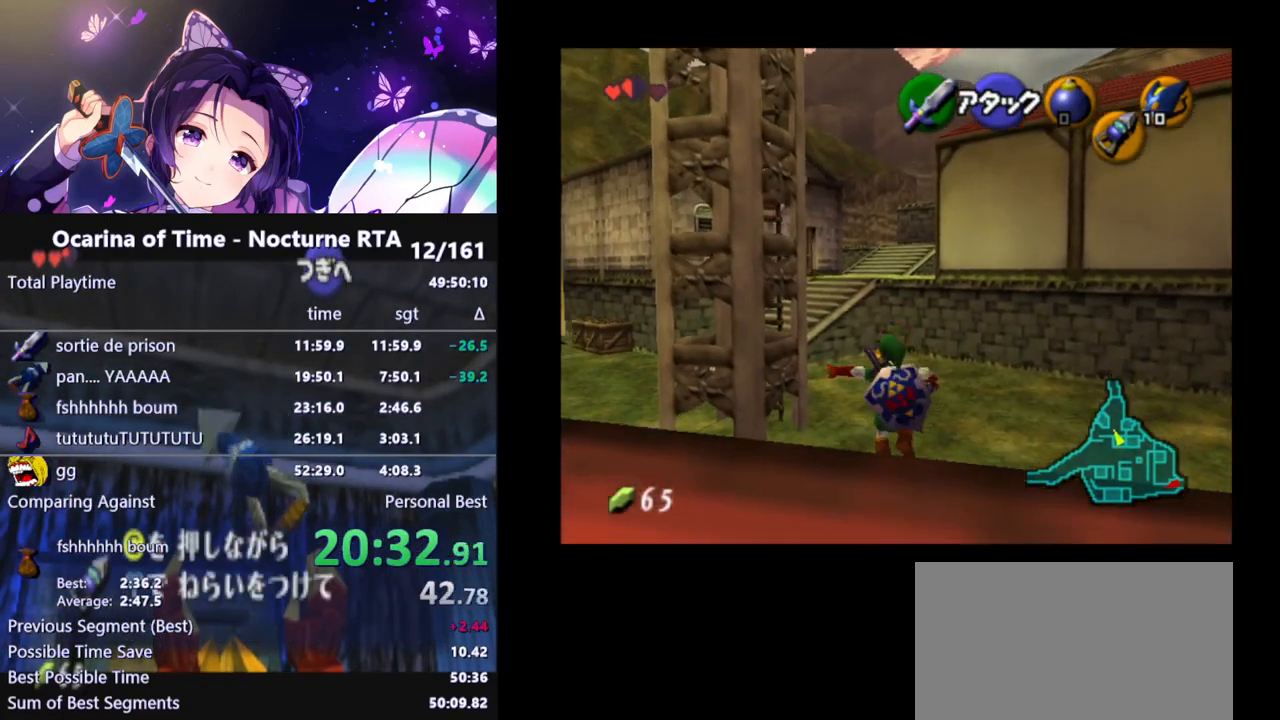
{"buttons": [], "left_stick": "up", "right_stick": "center", "events": [[17, "A", "up"]]}
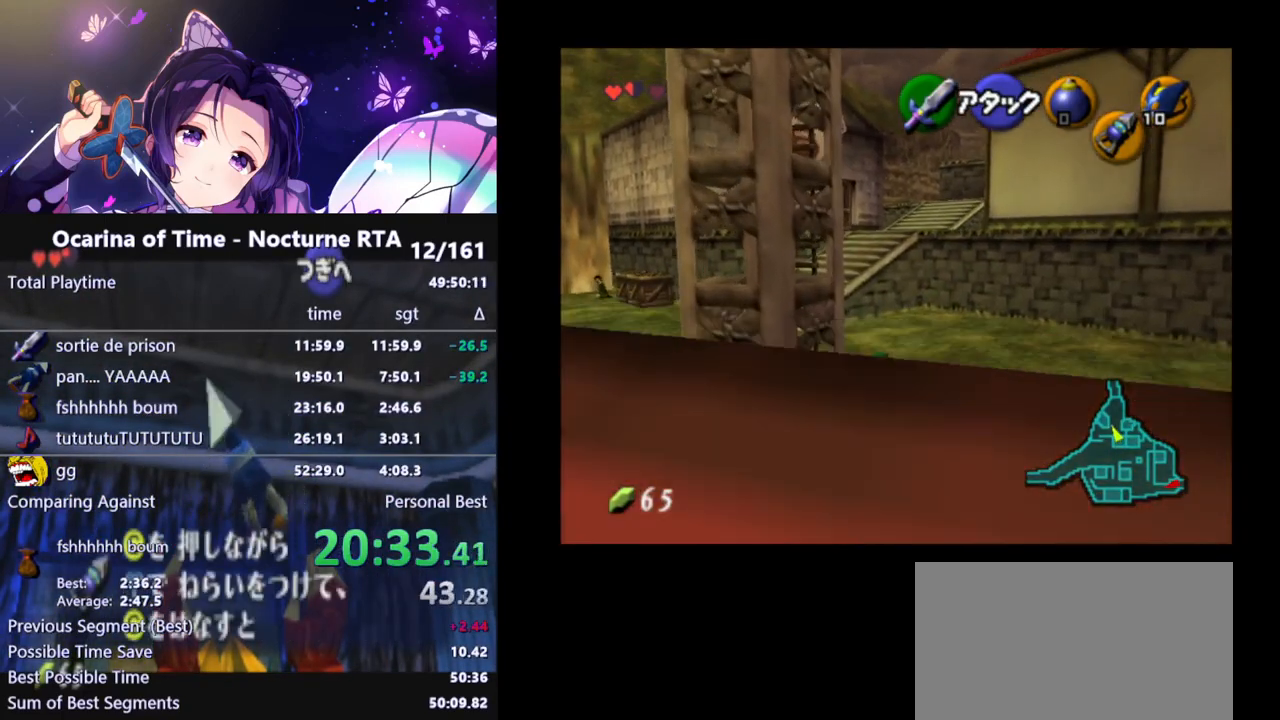
{"buttons": [], "left_stick": "up", "right_stick": "center", "events": [[150, "A", "down"], [317, "A", "up"]]}
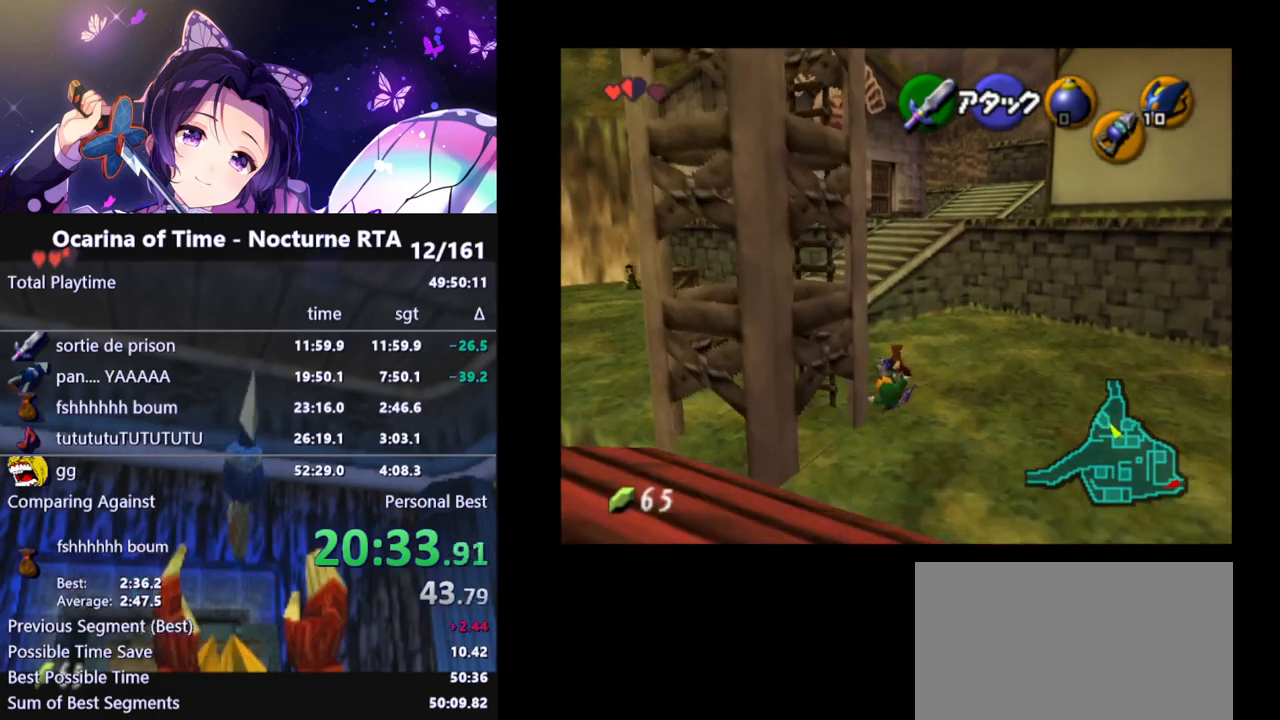
{"buttons": [], "left_stick": "up-left", "right_stick": "center", "events": [[283, "left_stick", "up-left"]]}
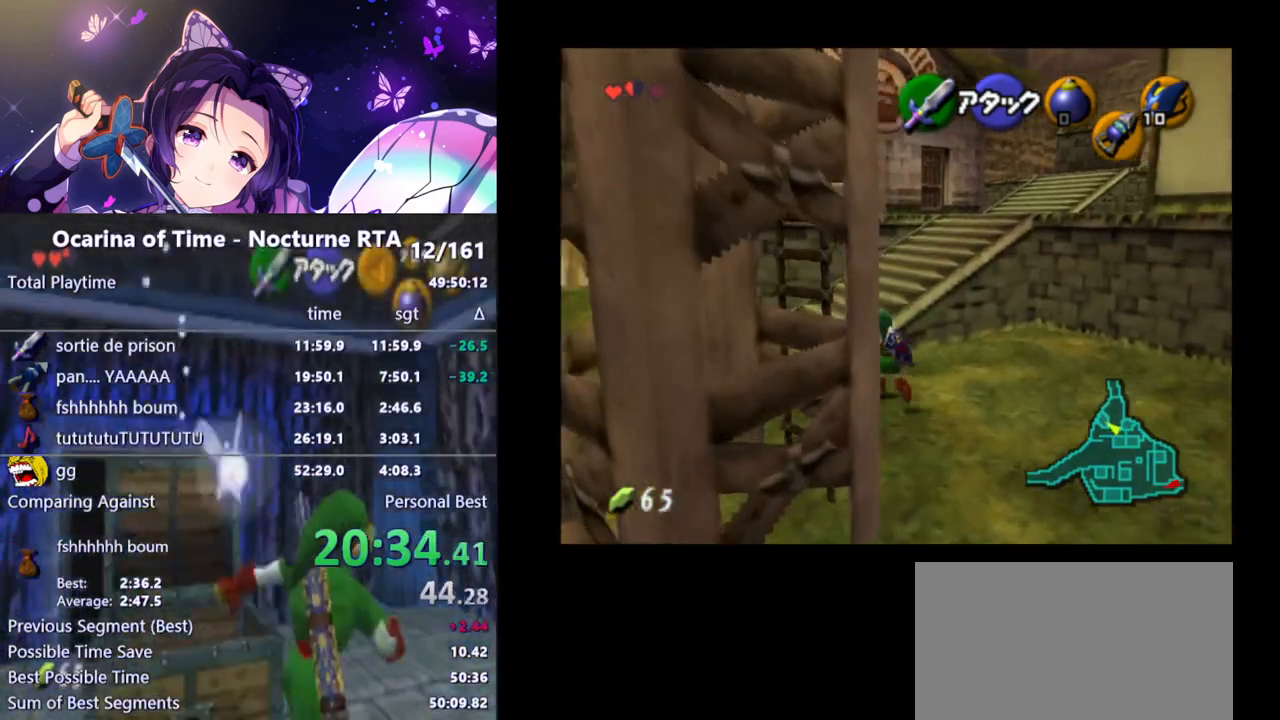
{"buttons": [], "left_stick": "up-right", "right_stick": "center", "events": [[450, "left_stick", "up-right"]]}
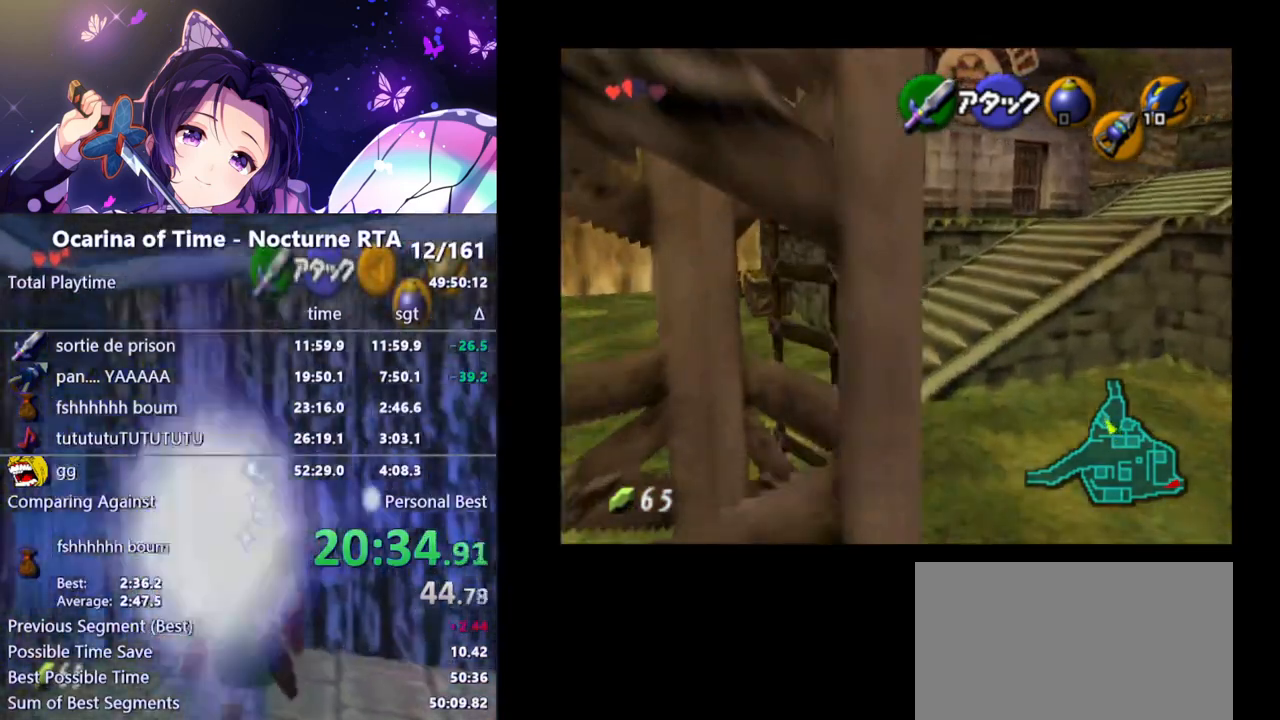
{"buttons": [], "left_stick": "up-right", "right_stick": "center", "events": [[183, "A", "down"], [317, "A", "up"]]}
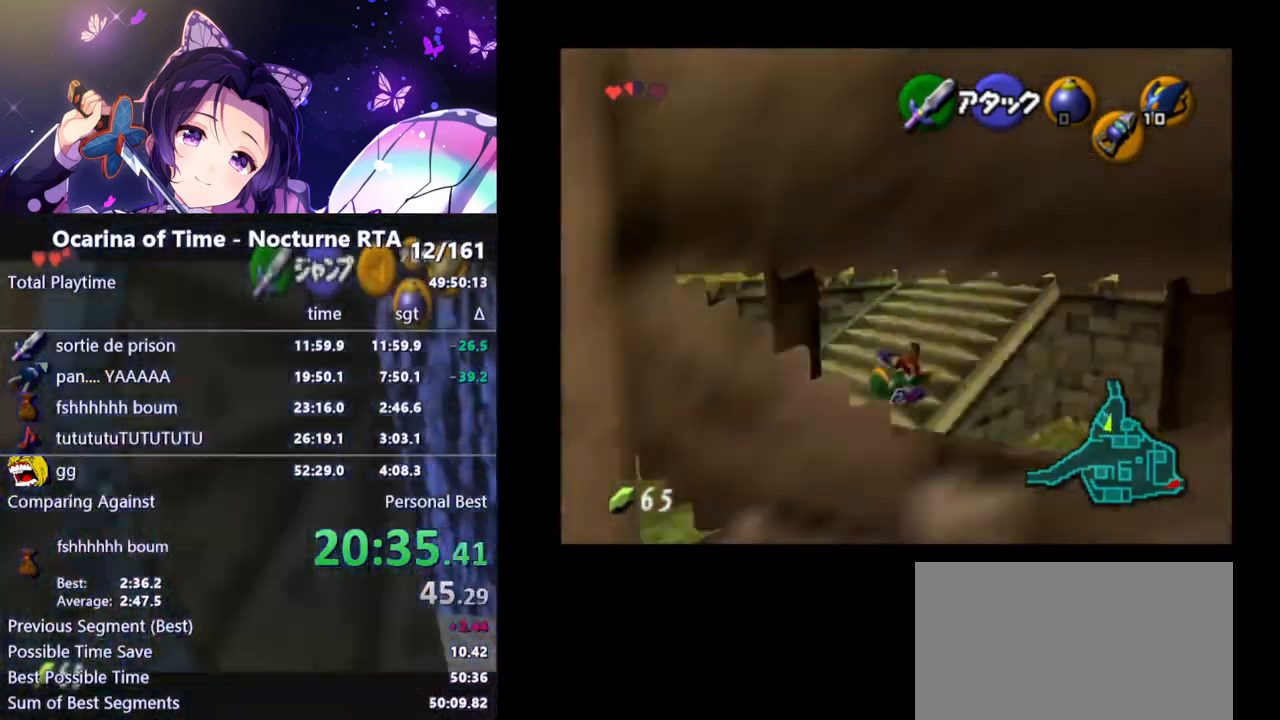
{"buttons": [], "left_stick": "up-right", "right_stick": "center", "events": []}
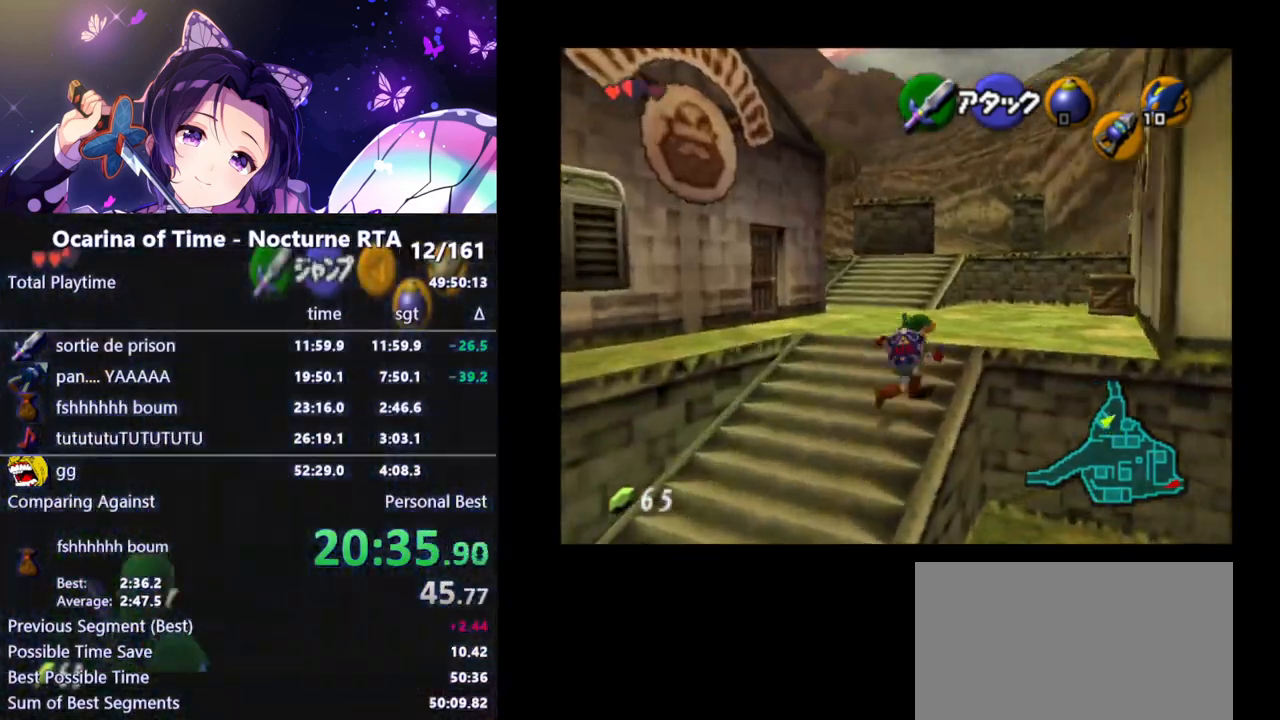
{"buttons": [], "left_stick": "up-right", "right_stick": "center", "events": [[33, "A", "down"], [150, "A", "up"]]}
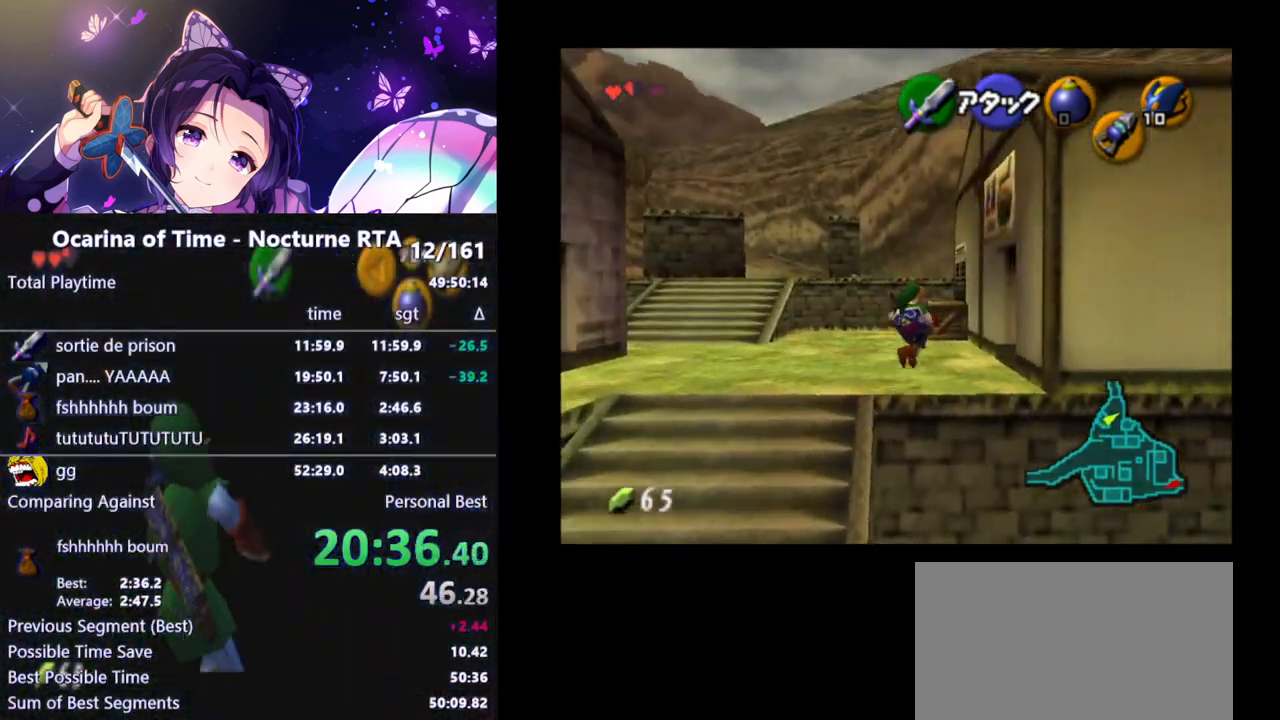
{"buttons": [], "left_stick": "up-right", "right_stick": "center", "events": []}
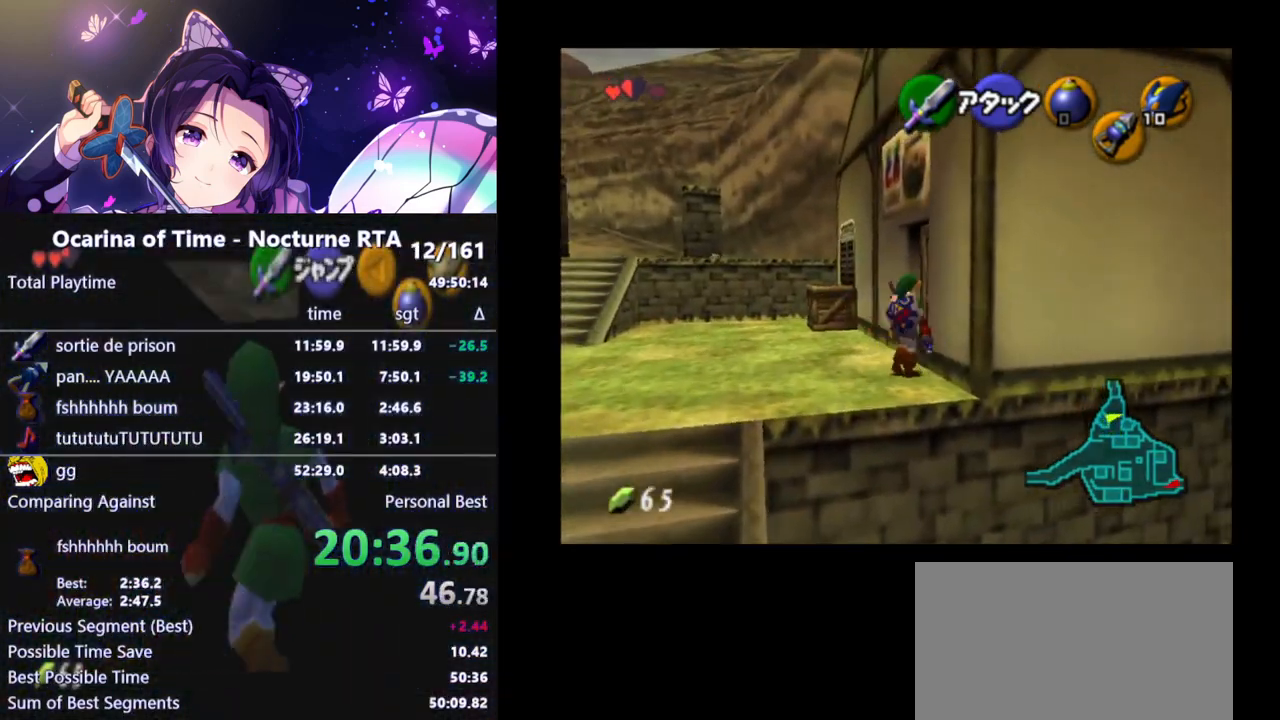
{"buttons": [], "left_stick": "center", "right_stick": "center", "events": [[100, "A", "down"], [100, "left_stick", "center"], [167, "A", "up"], [217, "A", "down"], [333, "A", "up"], [400, "A", "down"], [500, "A", "up"]]}
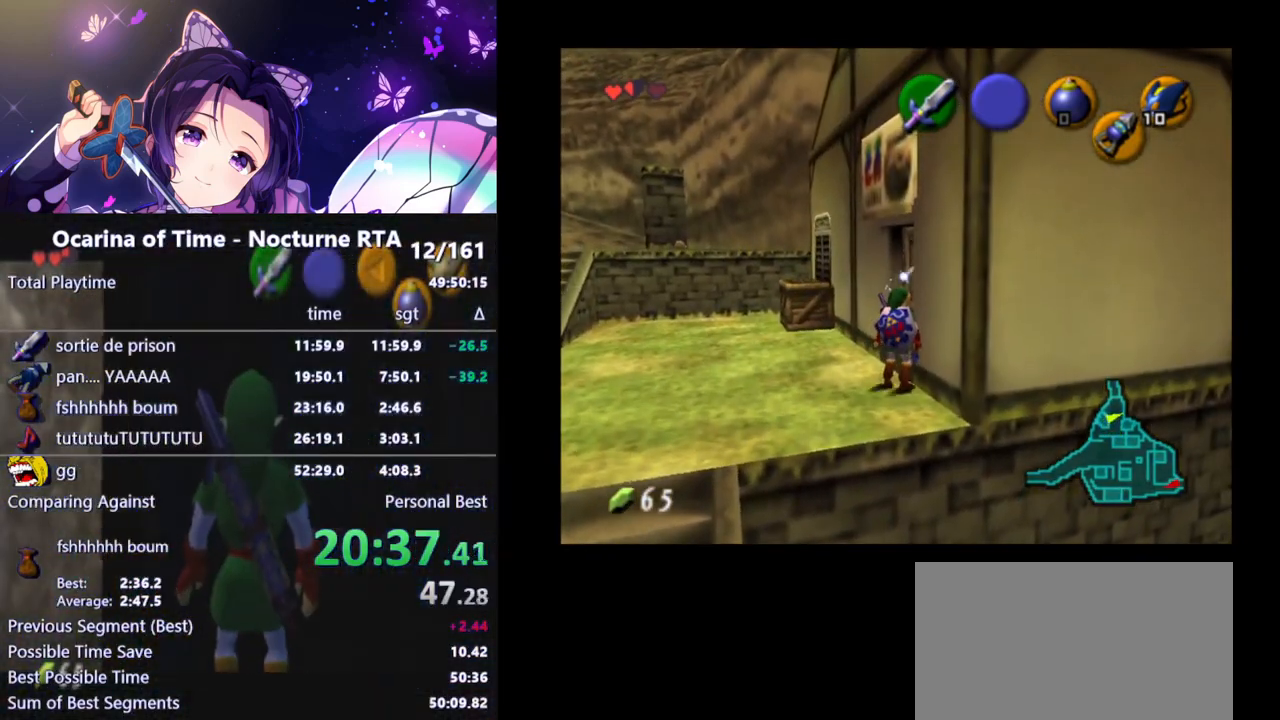
{"buttons": [], "left_stick": "center", "right_stick": "center", "events": [[83, "left_stick", "up"], [267, "A", "down"], [283, "left_stick", "center"], [350, "A", "up"], [417, "A", "down"], [467, "A", "up"]]}
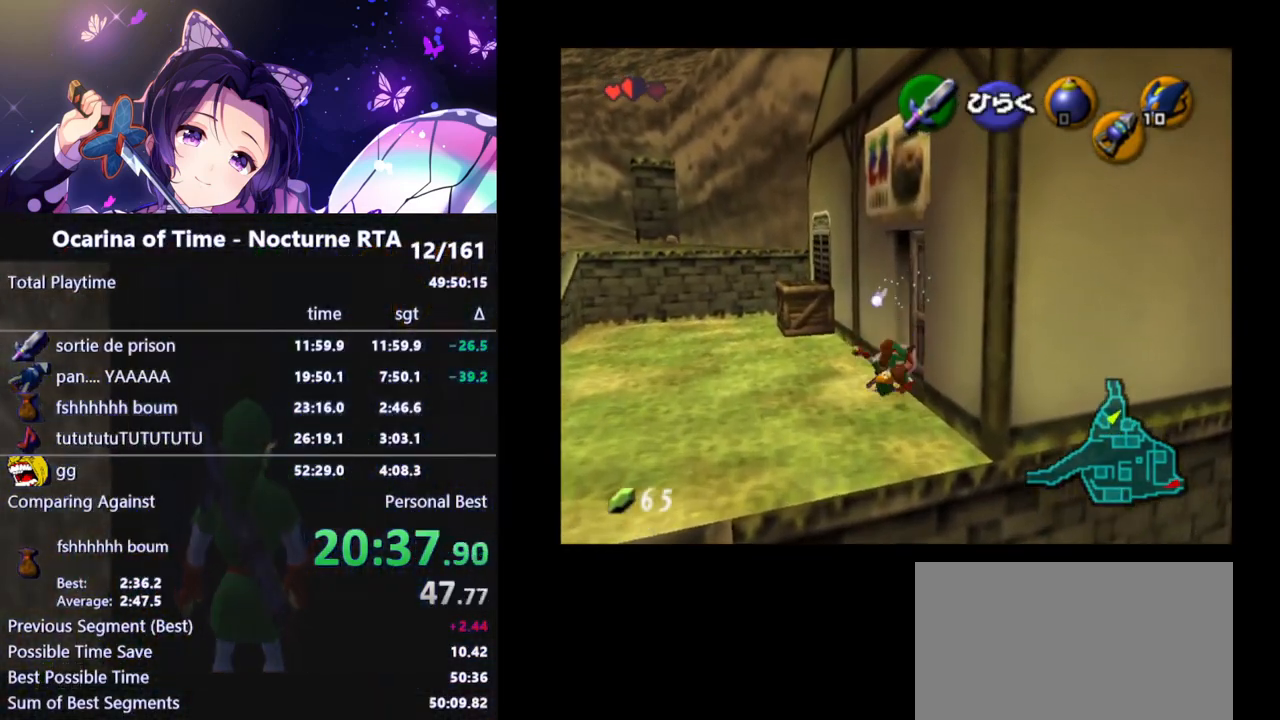
{"buttons": [], "left_stick": "right", "right_stick": "center", "events": [[50, "A", "down"], [100, "A", "up"], [167, "A", "down"], [200, "A", "up"], [417, "left_stick", "right"]]}
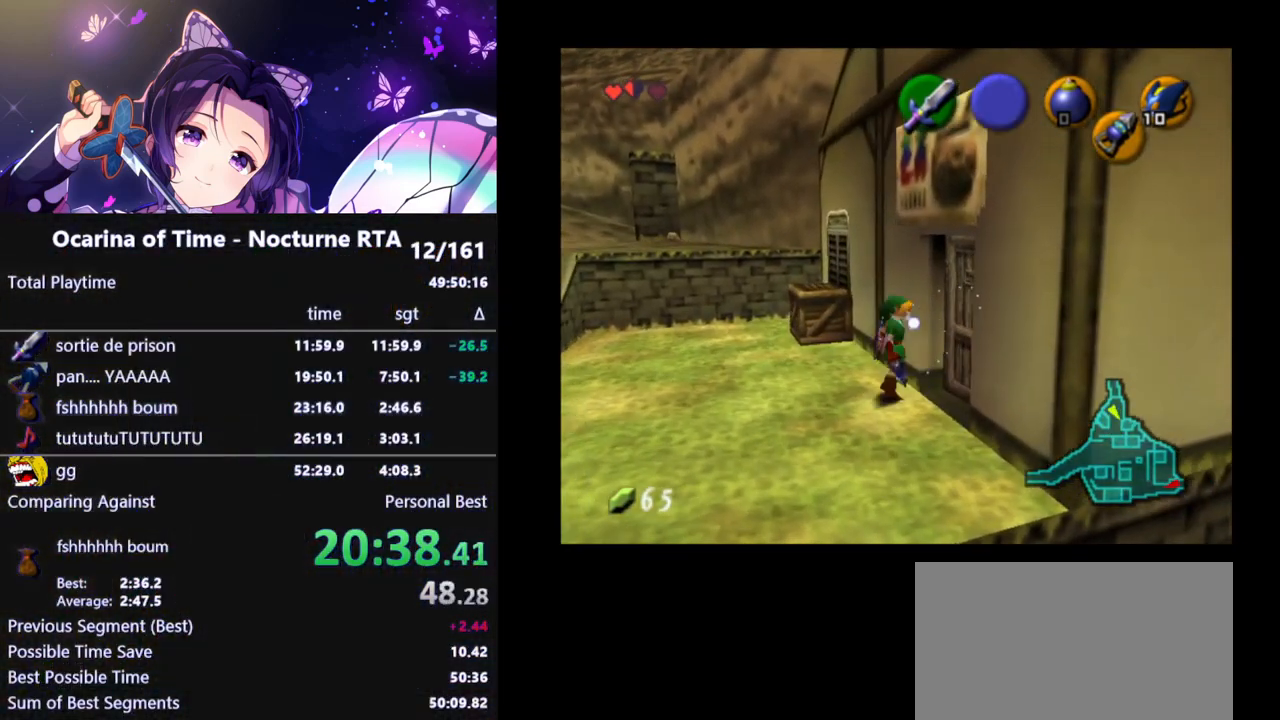
{"buttons": [], "left_stick": "center", "right_stick": "center", "events": [[200, "A", "down"], [233, "left_stick", "center"], [267, "A", "up"], [367, "A", "down"], [417, "A", "up"]]}
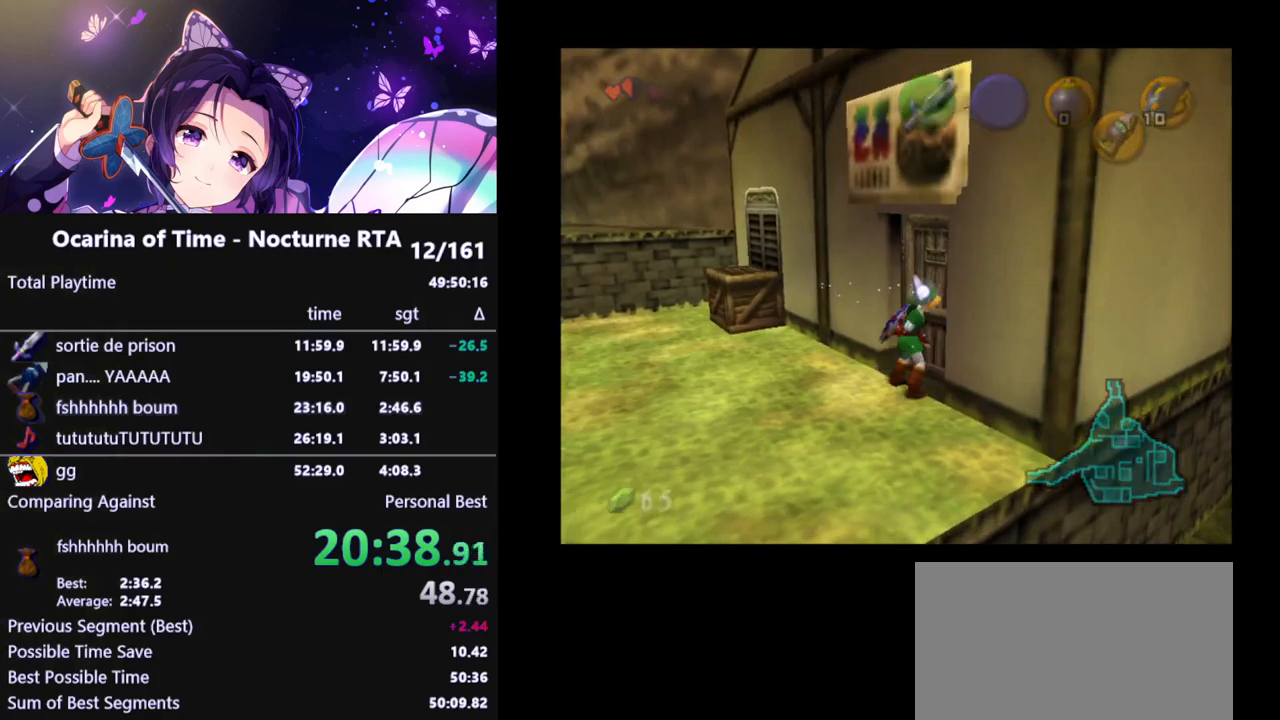
{"buttons": [], "left_stick": "center", "right_stick": "center", "events": [[17, "A", "down"], [83, "A", "up"]]}
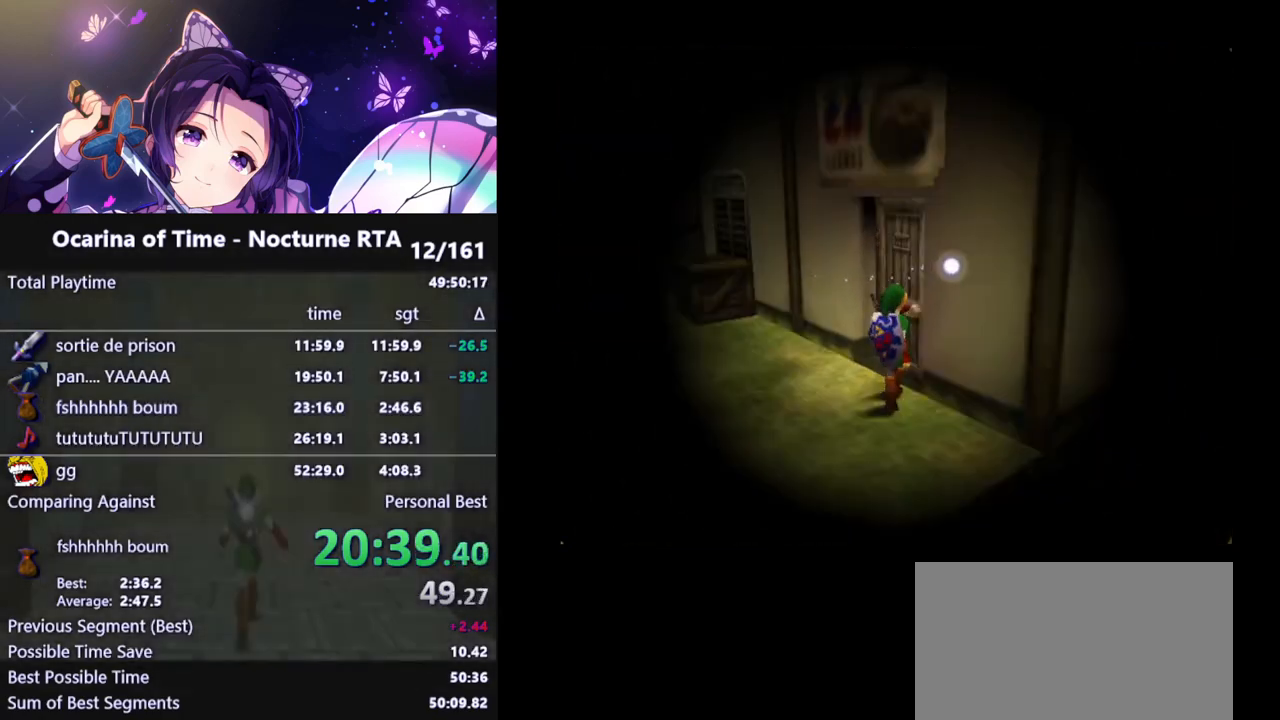
{"buttons": [], "left_stick": "up", "right_stick": "center", "events": [[350, "left_stick", "up"]]}
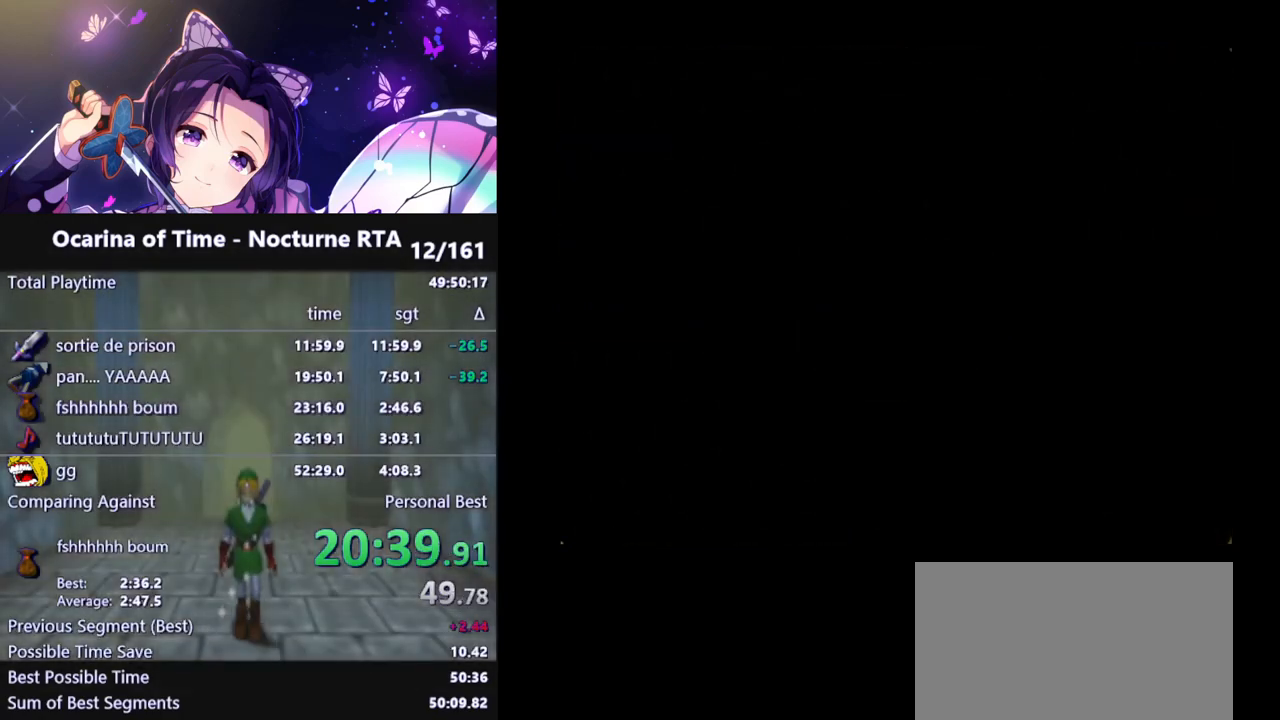
{"buttons": [], "left_stick": "up", "right_stick": "center", "events": []}
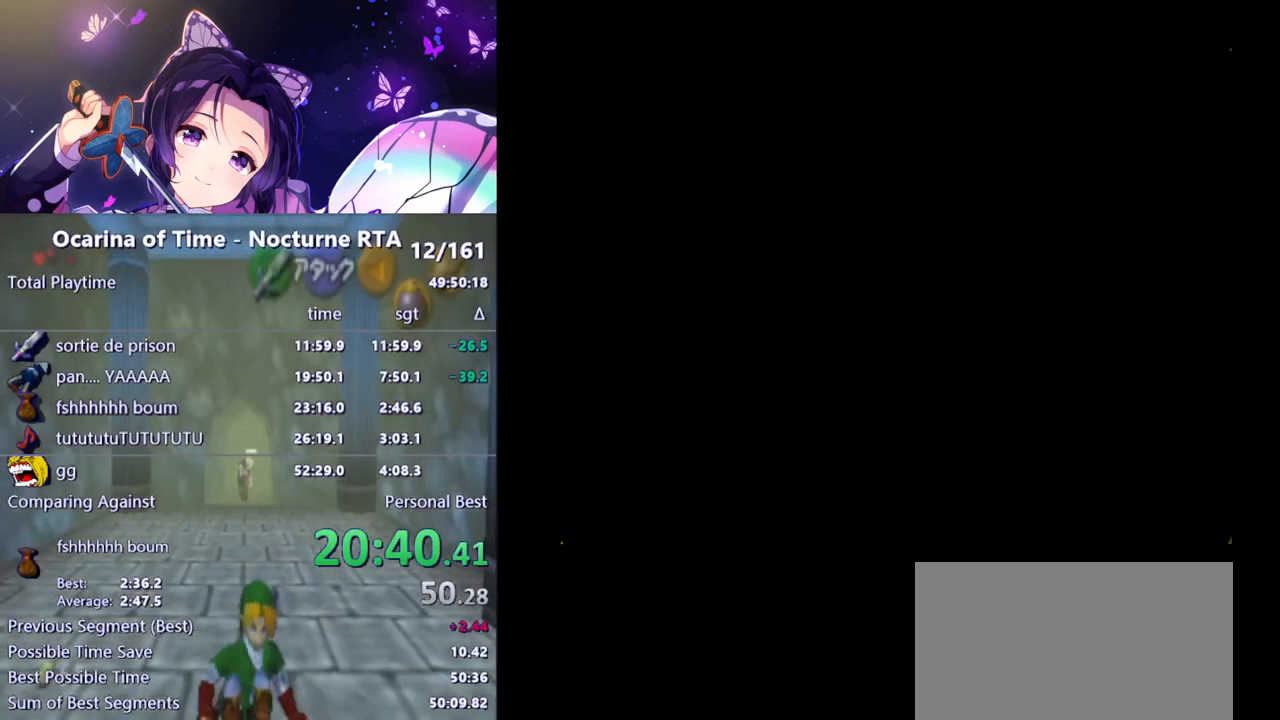
{"buttons": [], "left_stick": "up-right", "right_stick": "center", "events": [[183, "left_stick", "up-right"]]}
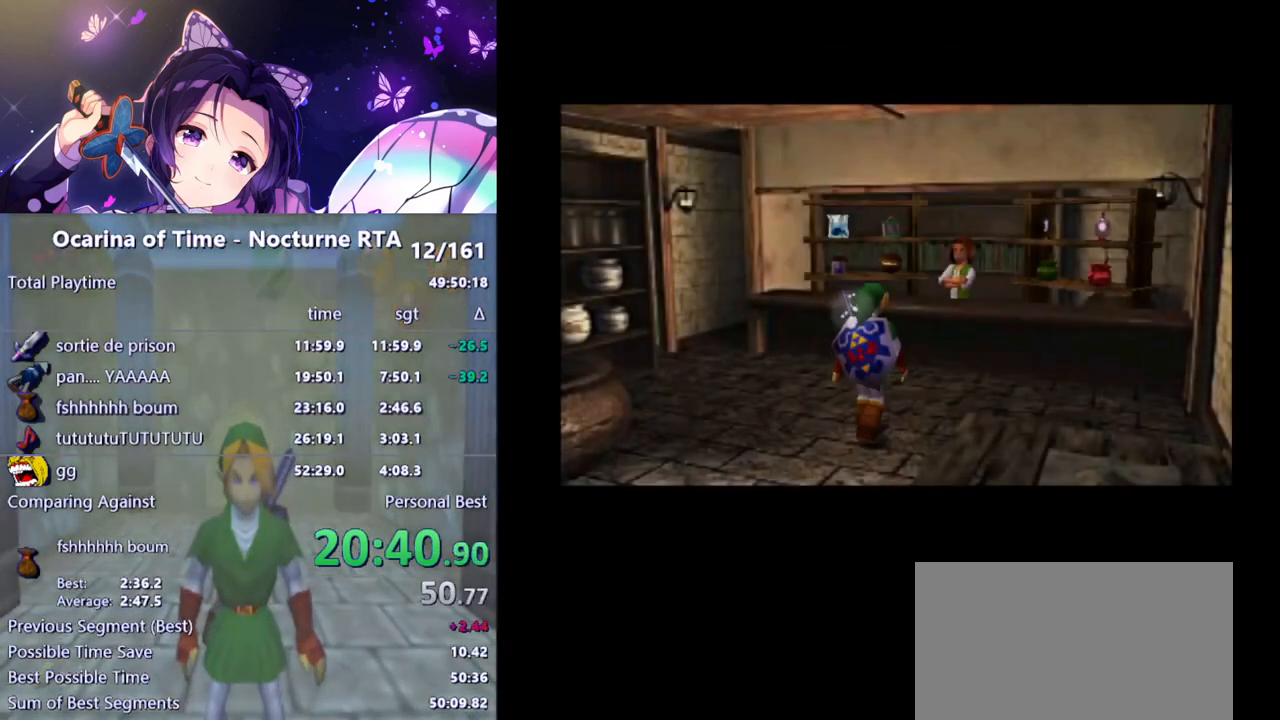
{"buttons": ["A"], "left_stick": "up", "right_stick": "center", "events": [[433, "left_stick", "up"], [500, "A", "down"]]}
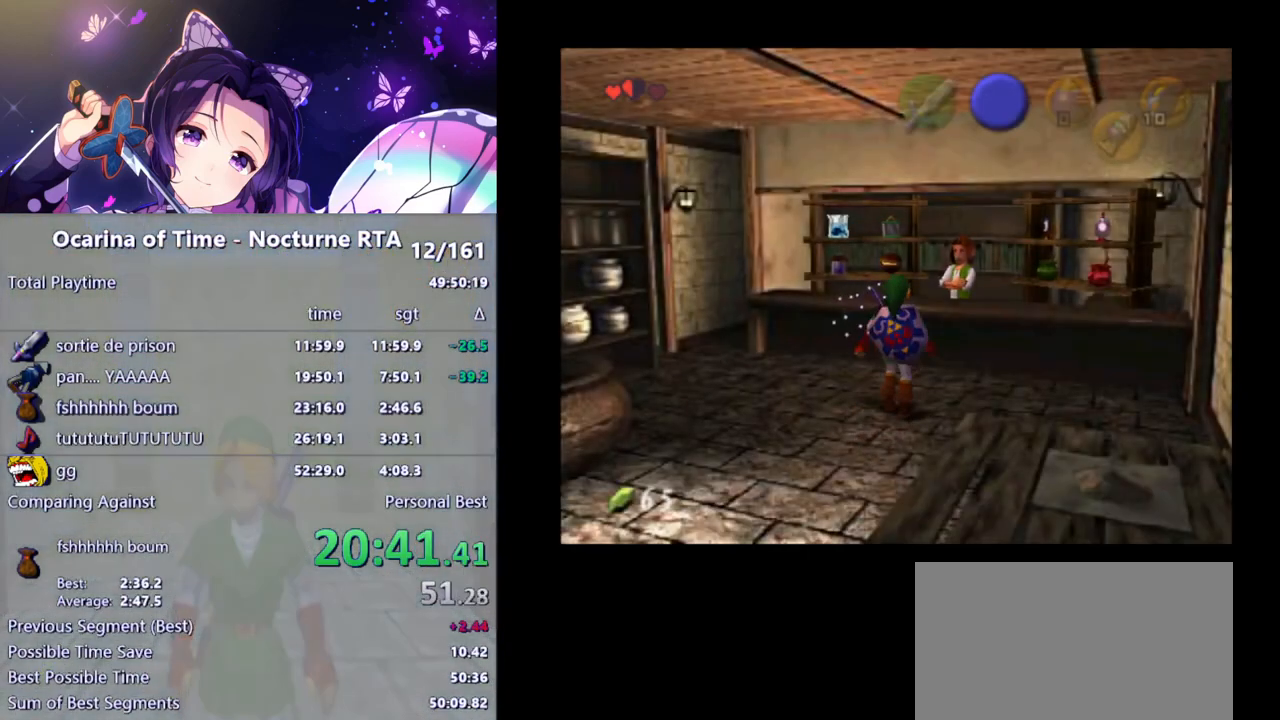
{"buttons": [], "left_stick": "center", "right_stick": "center", "events": [[33, "A", "up"], [100, "A", "down"], [167, "A", "up"], [250, "A", "down"], [300, "A", "up"], [383, "A", "down"], [417, "left_stick", "center"], [450, "A", "up"]]}
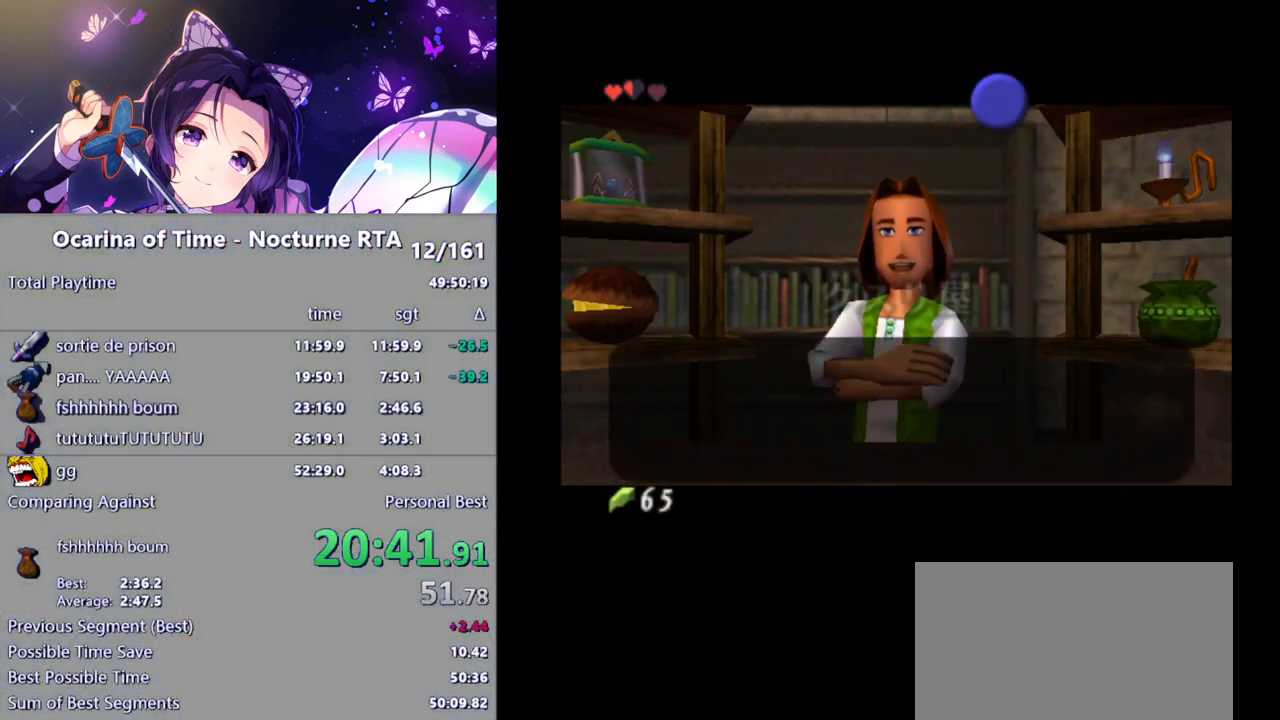
{"buttons": [], "left_stick": "center", "right_stick": "center", "events": [[317, "A", "down"], [417, "A", "up"]]}
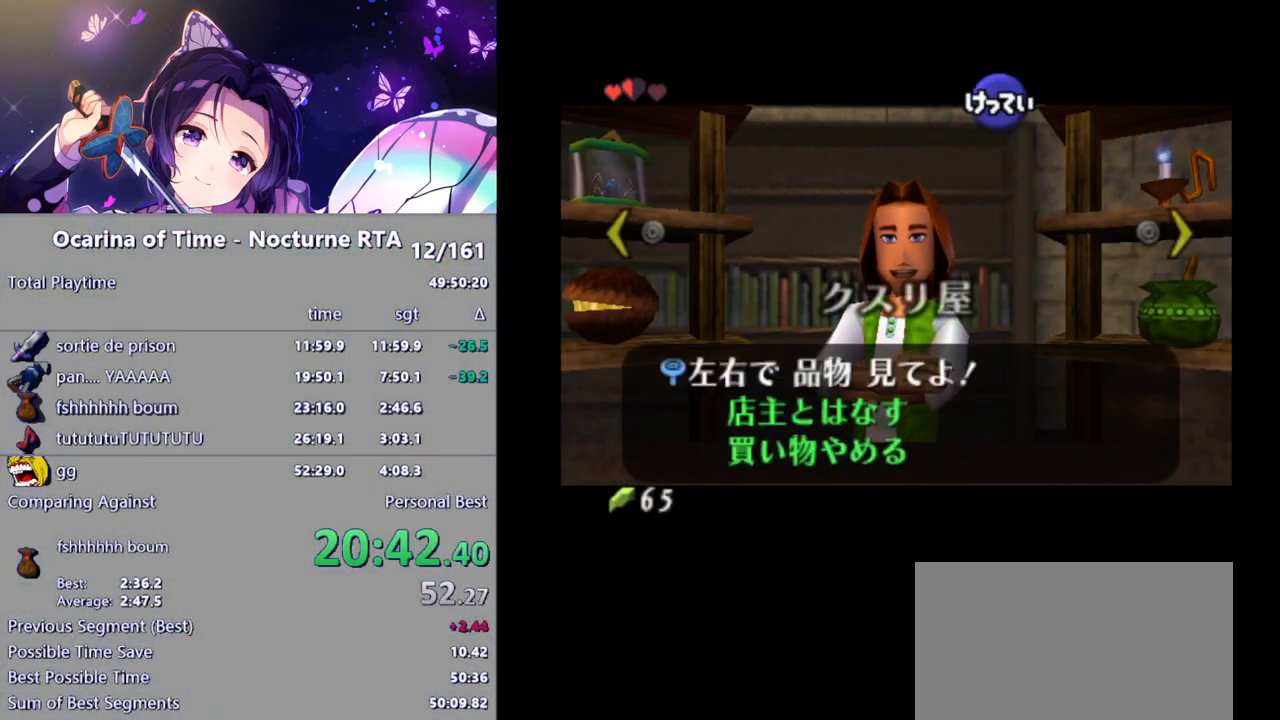
{"buttons": [], "left_stick": "center", "right_stick": "center", "events": [[50, "left_stick", "right"], [267, "left_stick", "center"]]}
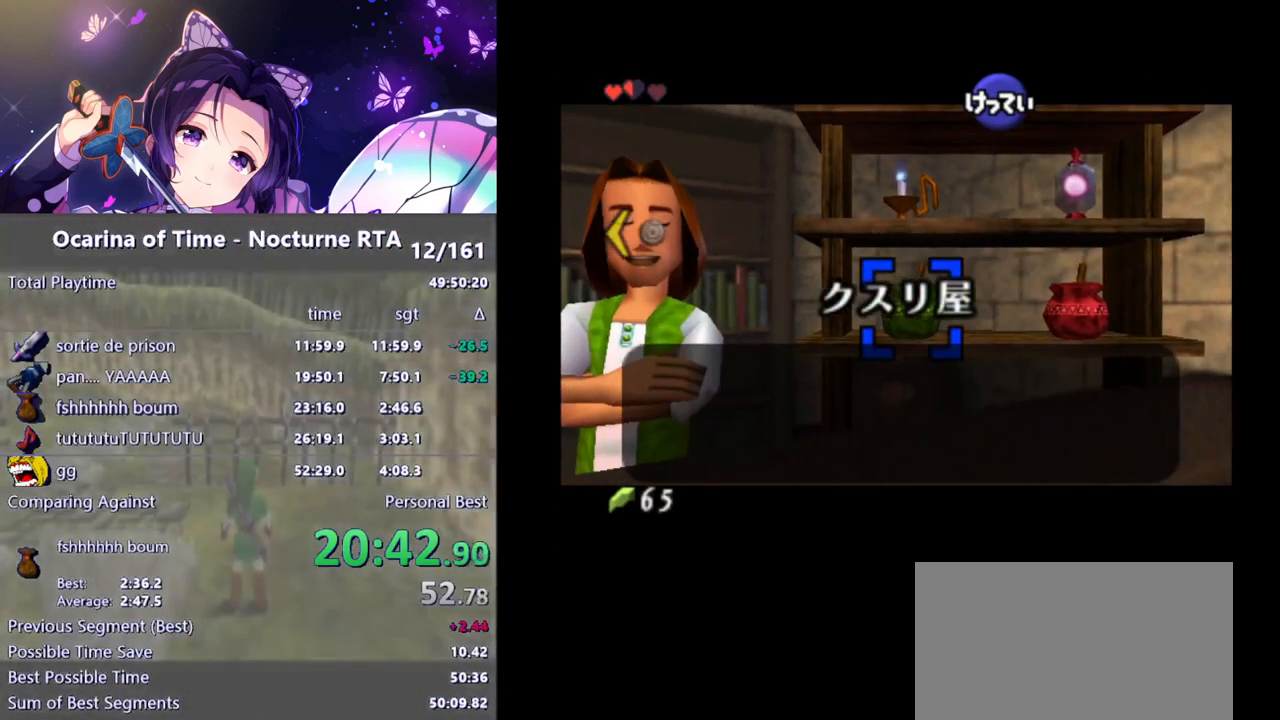
{"buttons": [], "left_stick": "center", "right_stick": "center", "events": [[150, "left_stick", "up-right"], [333, "left_stick", "center"]]}
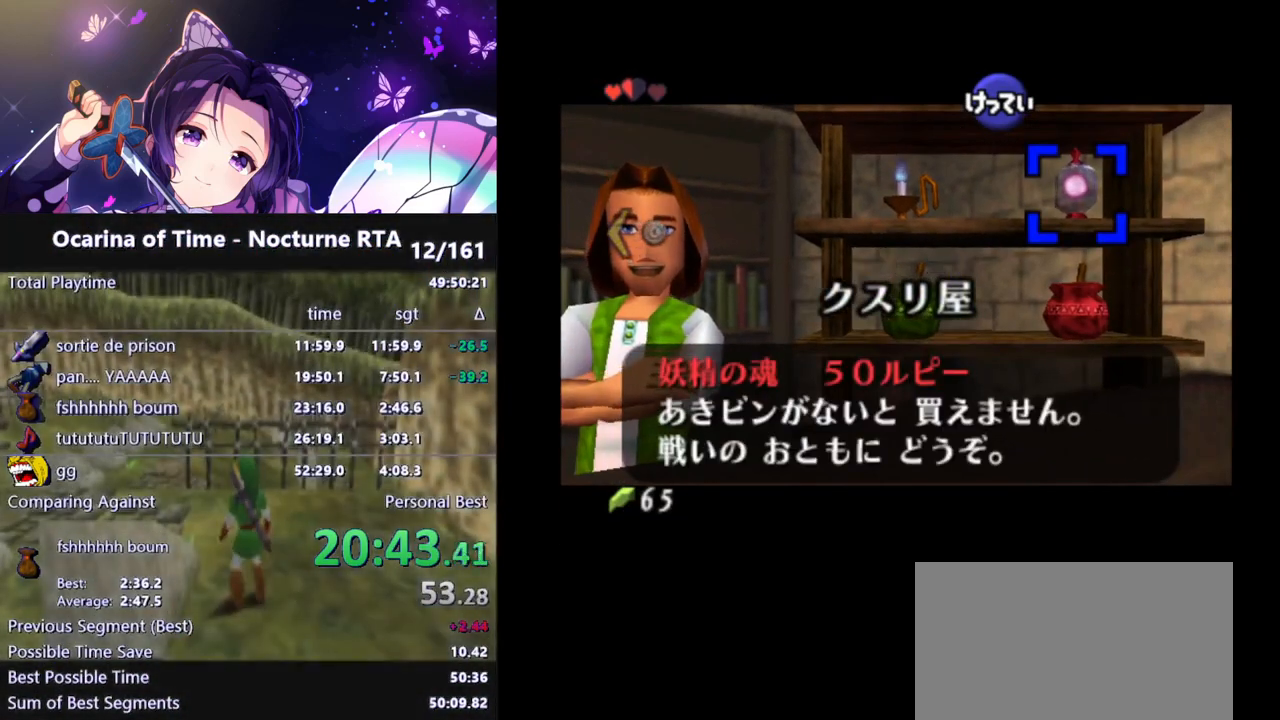
{"buttons": ["A"], "left_stick": "center", "right_stick": "center", "events": [[100, "A", "down"], [133, "A", "up"], [217, "A", "down"], [233, "A", "up"], [300, "A", "down"], [317, "A", "up"], [400, "A", "down"], [450, "A", "up"], [500, "A", "down"]]}
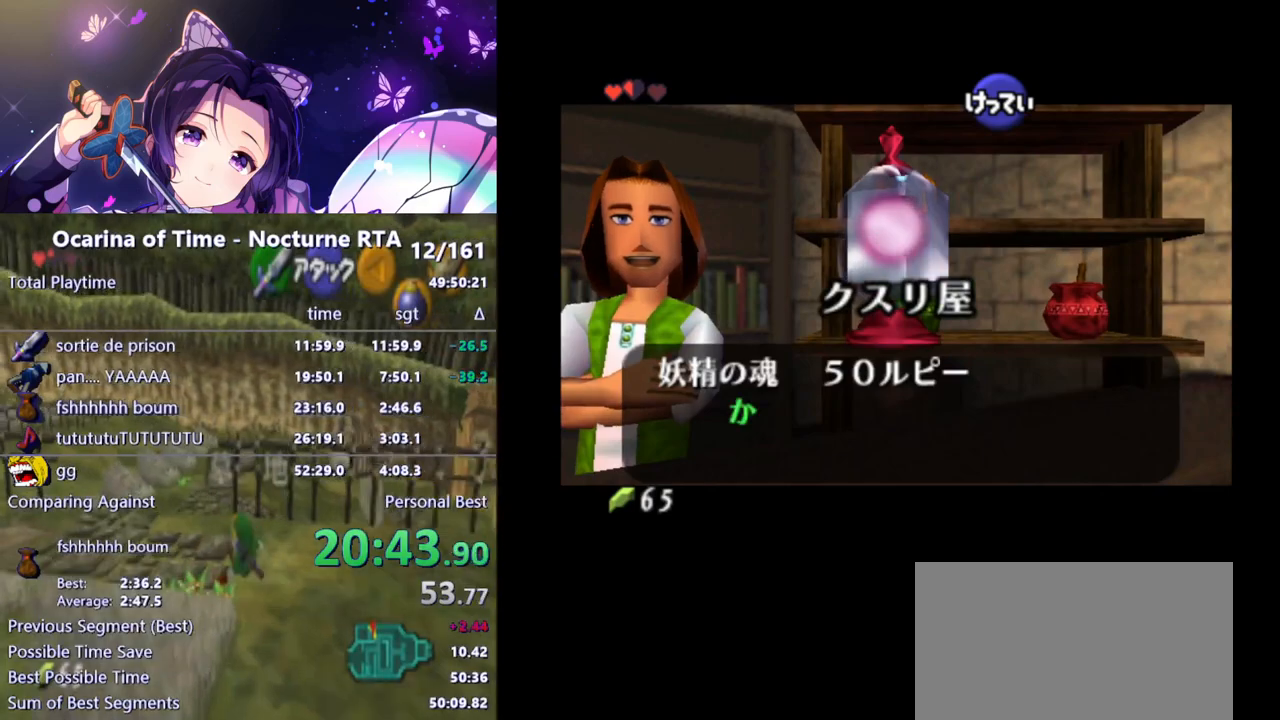
{"buttons": [], "left_stick": "center", "right_stick": "center", "events": [[33, "A", "up"], [117, "A", "down"], [150, "A", "up"], [217, "A", "down"], [250, "A", "up"], [317, "A", "down"], [350, "A", "up"], [433, "A", "down"], [467, "A", "up"]]}